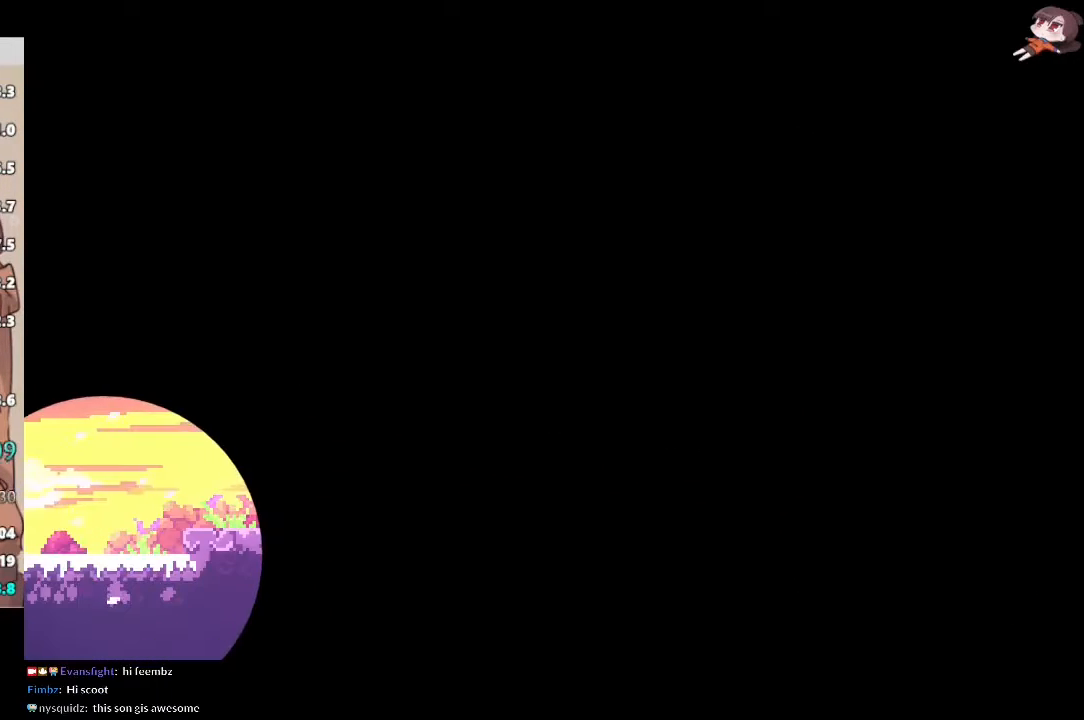
Gameplay with a controller (Xbox layout); each line is a JSON object with the inputs held at the frame after it (dt_ms = milliseconds from this image to that frame). "events" lists button and stick changes between this image and that frame as [ms after this image, input, new state], when the widget could be followed in between. Not read: START.
{"dt_ms": 500, "buttons": ["X", "R2"], "left_stick": "right", "right_stick": "center", "events": [[33, "X", "up"], [83, "X", "down"], [133, "X", "up"], [233, "X", "down"], [283, "X", "up"], [350, "X", "down"], [417, "X", "up"], [483, "X", "down"]]}
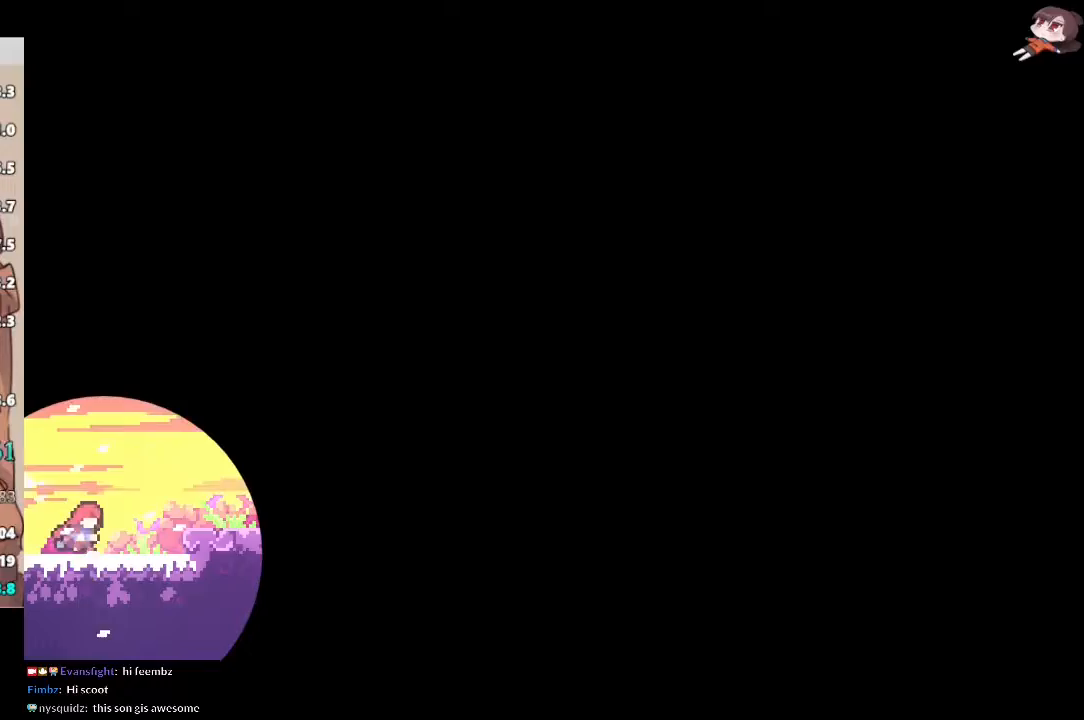
{"dt_ms": 500, "buttons": ["A", "R2"], "left_stick": "right", "right_stick": "center", "events": [[50, "X", "up"], [117, "R2", "up"], [133, "left_stick", "center"], [317, "left_stick", "right"], [367, "R2", "down"], [367, "X", "down"], [417, "A", "down"], [433, "X", "up"]]}
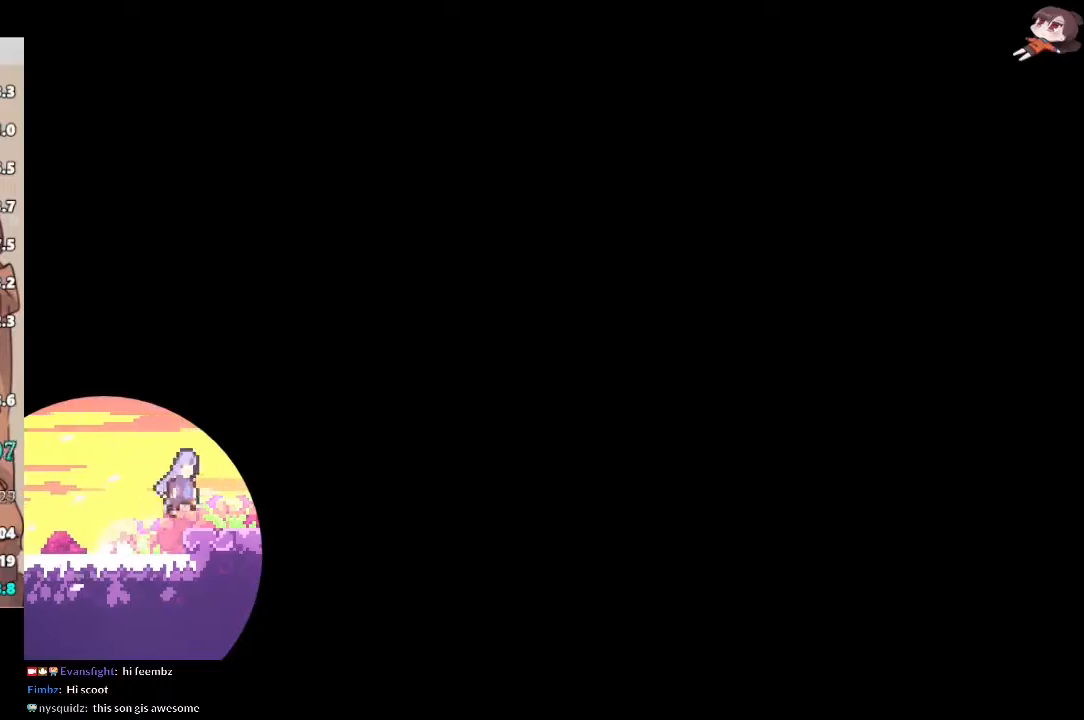
{"dt_ms": 500, "buttons": ["R2"], "left_stick": "center", "right_stick": "center", "events": [[367, "A", "up"], [400, "left_stick", "center"]]}
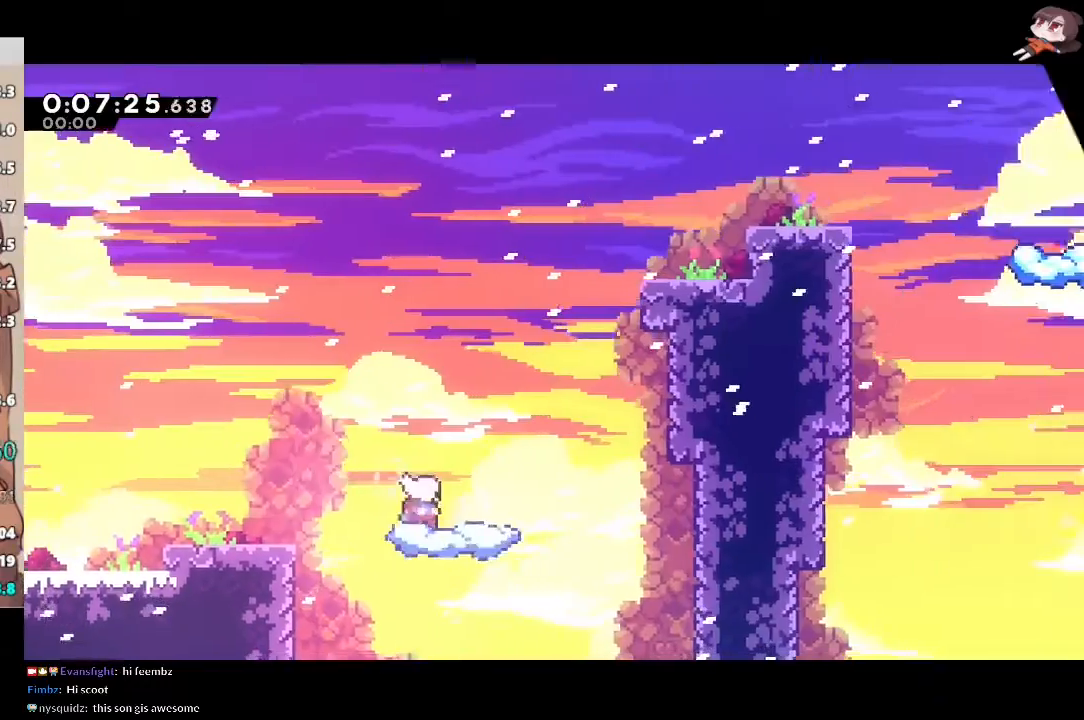
{"dt_ms": 500, "buttons": ["A", "R2"], "left_stick": "right", "right_stick": "center", "events": [[183, "left_stick", "right"], [200, "X", "down"], [267, "A", "down"], [300, "X", "up"]]}
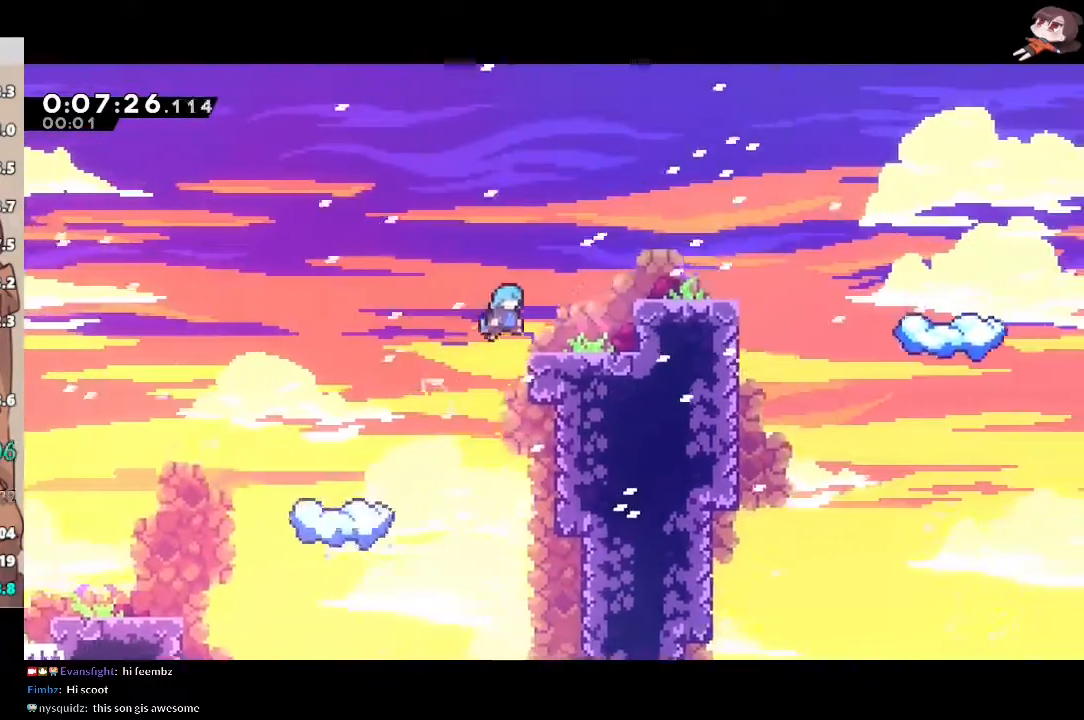
{"dt_ms": 500, "buttons": ["A", "L1", "R2"], "left_stick": "right", "right_stick": "center", "events": [[67, "L1", "down"], [100, "R2", "up"], [133, "A", "up"], [350, "R2", "down"], [383, "X", "down"], [417, "A", "down"], [467, "X", "up"]]}
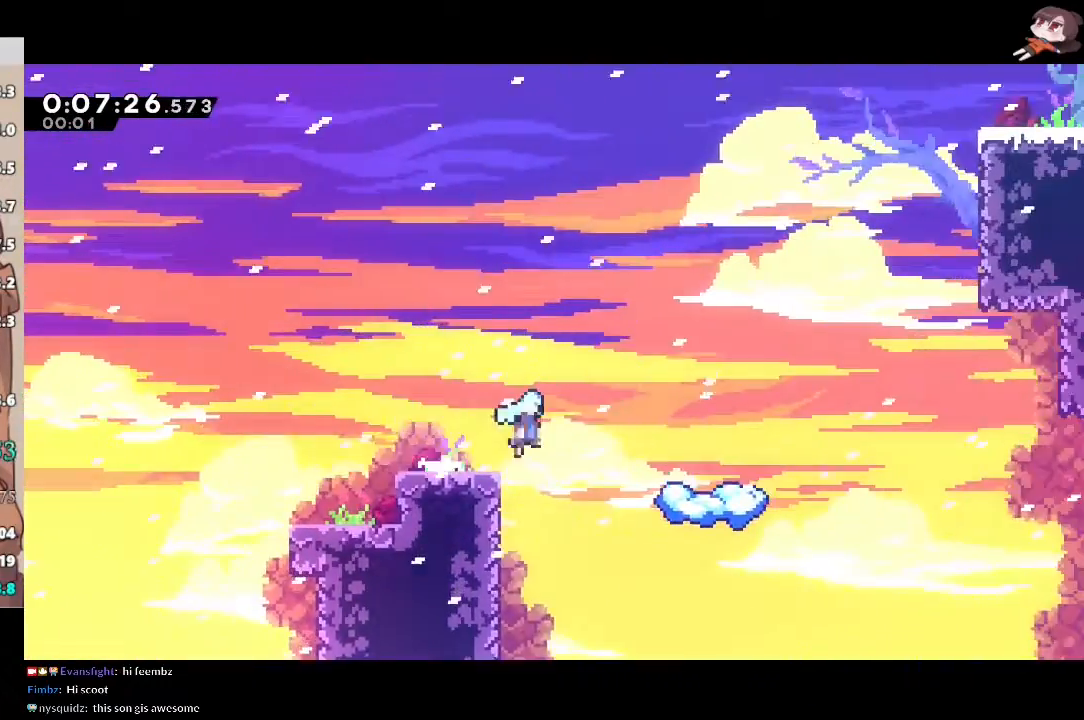
{"dt_ms": 500, "buttons": ["R2"], "left_stick": "center", "right_stick": "center", "events": [[17, "A", "up"], [17, "L1", "up"], [50, "left_stick", "center"]]}
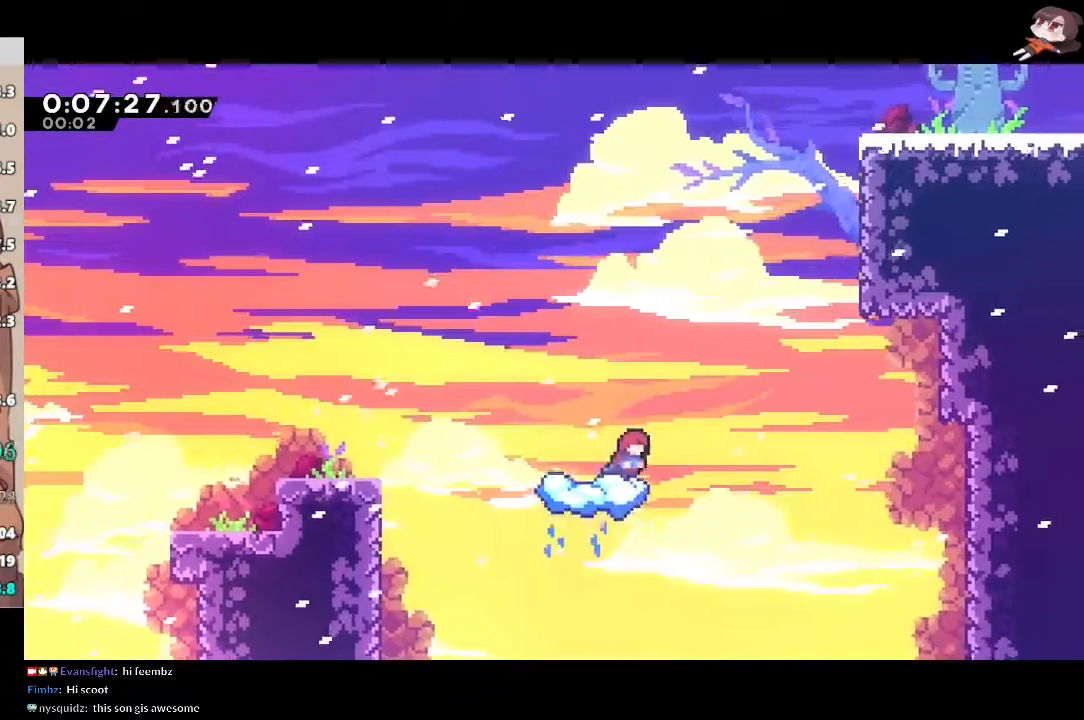
{"dt_ms": 500, "buttons": ["X", "R2"], "left_stick": "up-right", "right_stick": "center", "events": [[17, "left_stick", "up-right"], [33, "A", "down"], [483, "A", "up"], [483, "X", "down"]]}
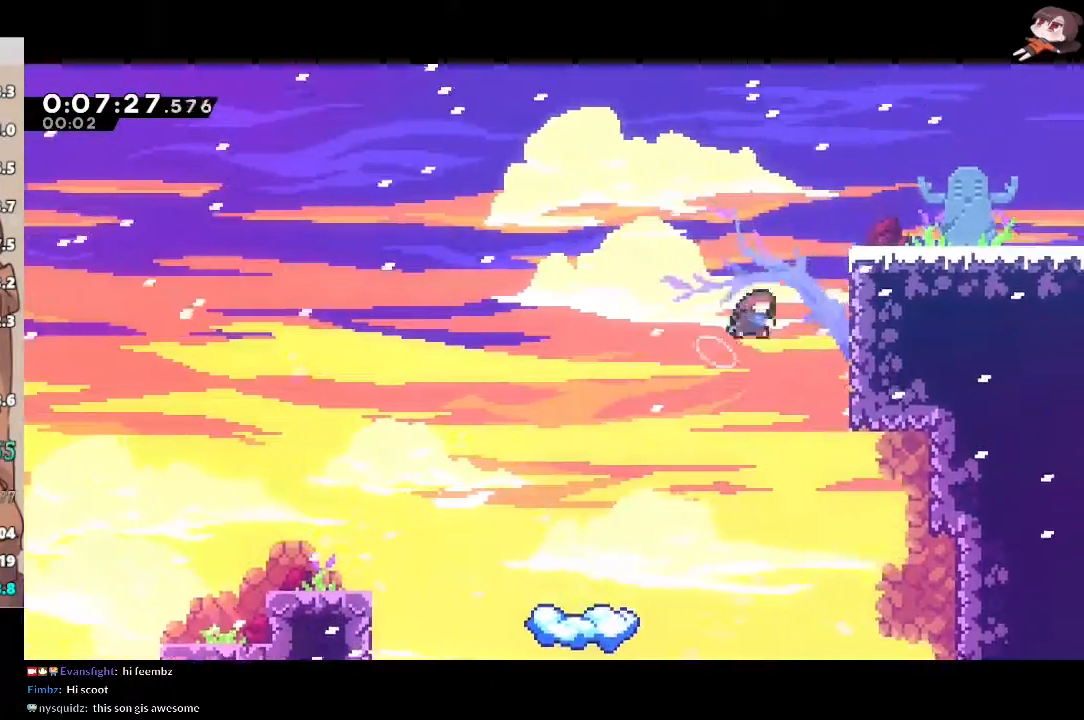
{"dt_ms": 500, "buttons": ["X", "L1", "R2", "L3"], "left_stick": "down-right", "right_stick": "center", "events": [[117, "A", "down"], [167, "L2", "down"], [167, "X", "up"], [200, "L2", "up"], [250, "A", "up"], [267, "L3", "down"], [267, "left_stick", "down-right"], [283, "L1", "down"], [483, "X", "down"]]}
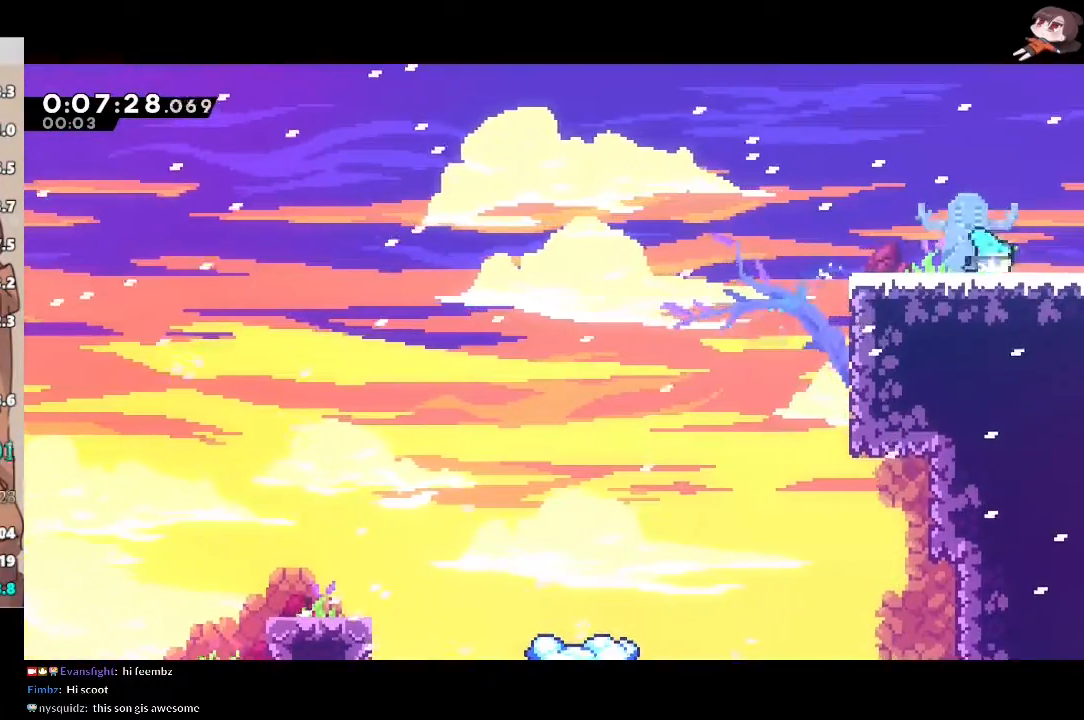
{"dt_ms": 500, "buttons": ["A", "R2"], "left_stick": "down-right", "right_stick": "center", "events": [[167, "A", "down"], [200, "X", "up"], [333, "L1", "up"], [333, "L3", "up"]]}
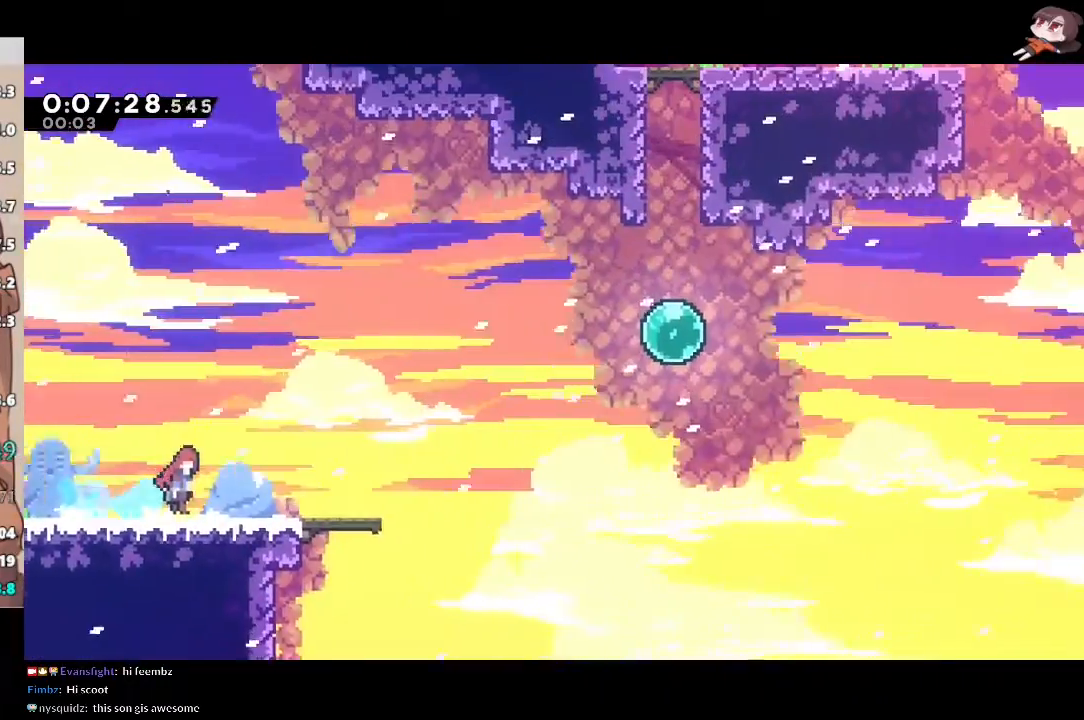
{"dt_ms": 500, "buttons": ["X", "R2", "L3"], "left_stick": "down-right", "right_stick": "center", "events": [[400, "A", "up"], [400, "L3", "down"], [400, "X", "down"]]}
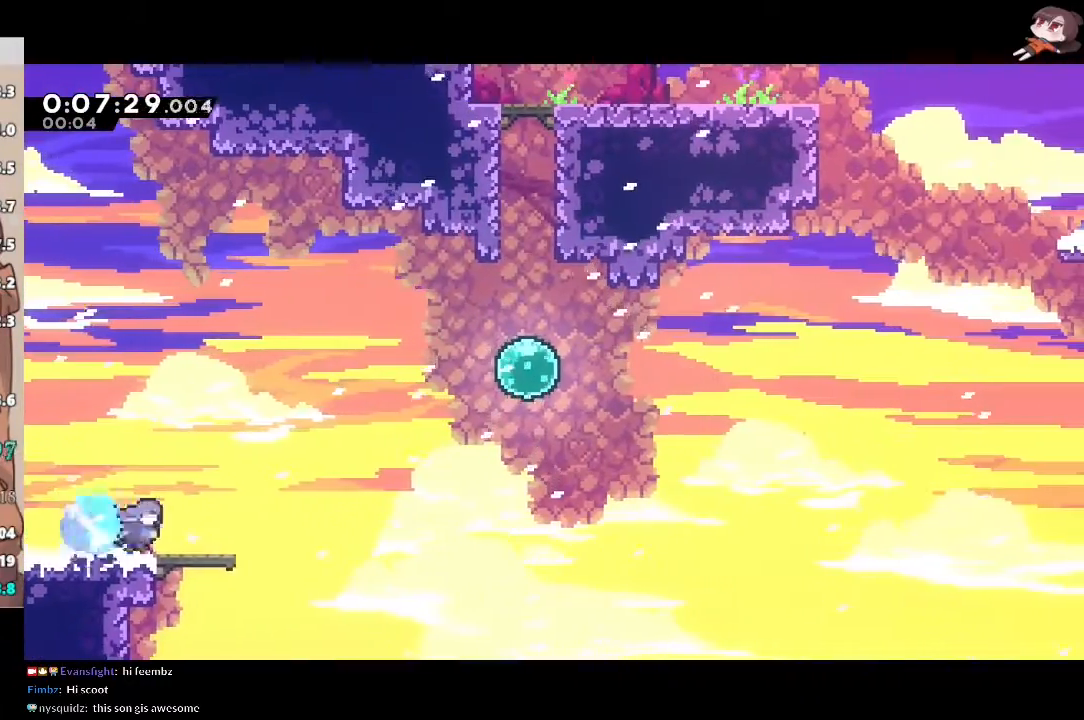
{"dt_ms": 500, "buttons": ["X"], "left_stick": "up", "right_stick": "center", "events": [[50, "L3", "up"], [67, "A", "down"], [100, "X", "up"], [133, "left_stick", "up-right"], [200, "X", "down"], [217, "A", "up"], [367, "R2", "up"], [367, "X", "up"], [367, "left_stick", "up"], [467, "X", "down"]]}
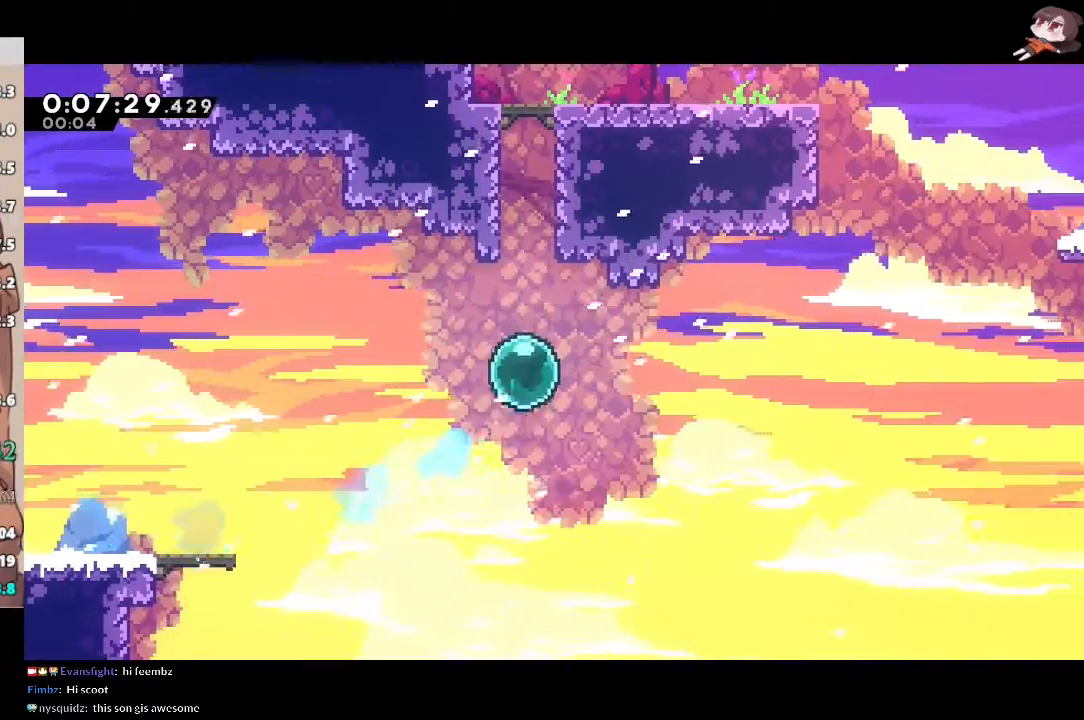
{"dt_ms": 500, "buttons": ["X", "L1", "R2"], "left_stick": "right", "right_stick": "center", "events": [[200, "A", "down"], [200, "X", "up"], [367, "left_stick", "right"], [417, "L1", "down"], [450, "X", "down"], [467, "A", "up"], [467, "R2", "down"]]}
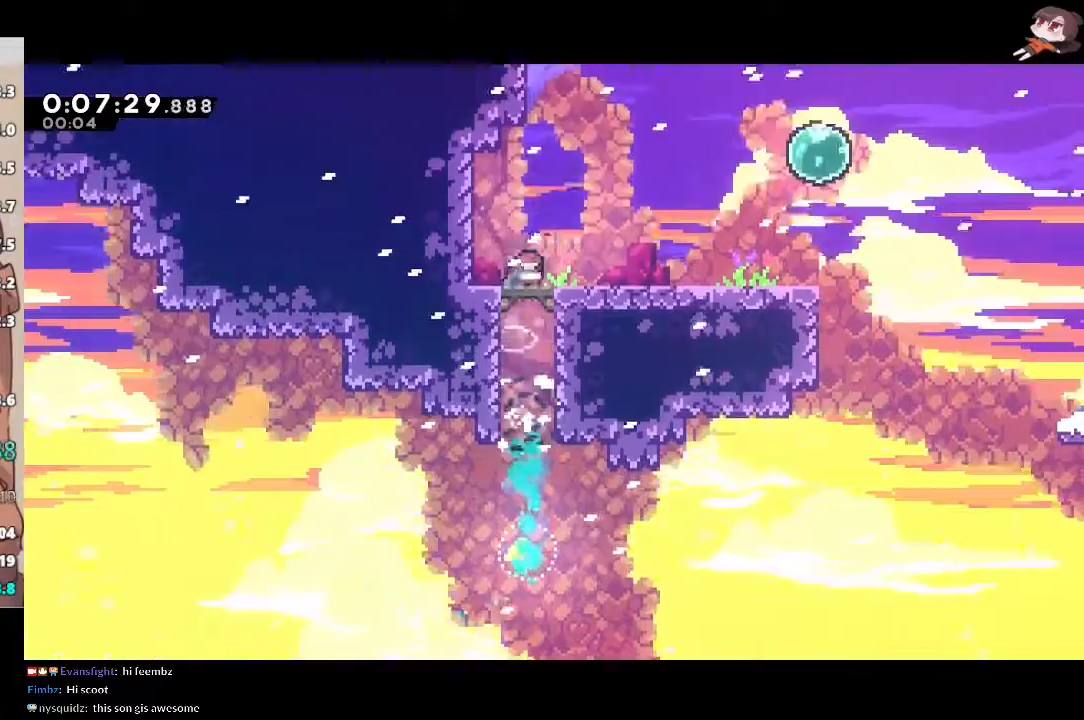
{"dt_ms": 1000, "buttons": ["L1"], "left_stick": "right", "right_stick": "center"}
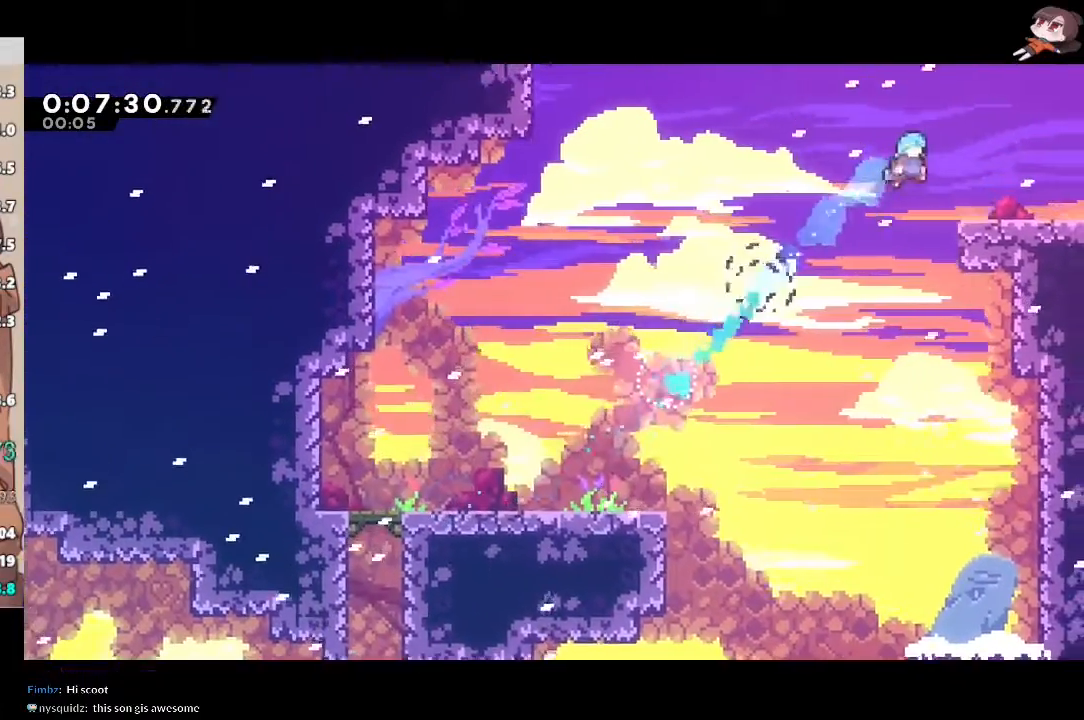
{"dt_ms": 500, "buttons": ["L1", "R2"], "left_stick": "right", "right_stick": "center", "events": [[167, "R2", "down"], [200, "X", "down"], [267, "A", "down"], [267, "X", "up"], [317, "A", "up"]]}
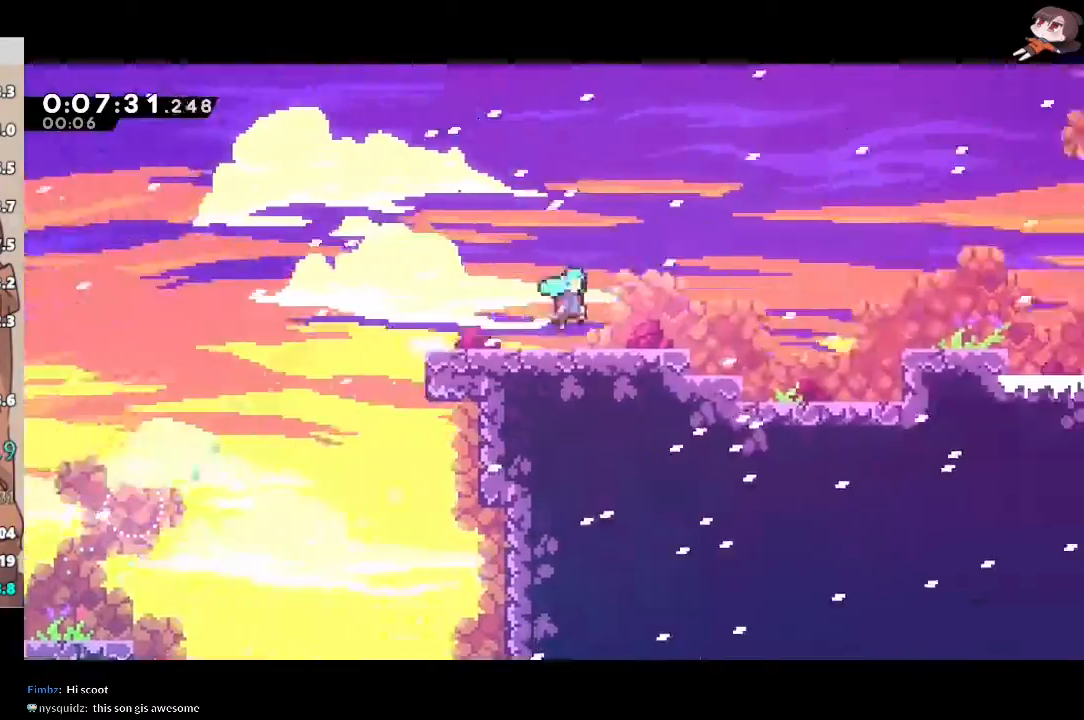
{"dt_ms": 500, "buttons": ["L1", "R2"], "left_stick": "right", "right_stick": "center", "events": []}
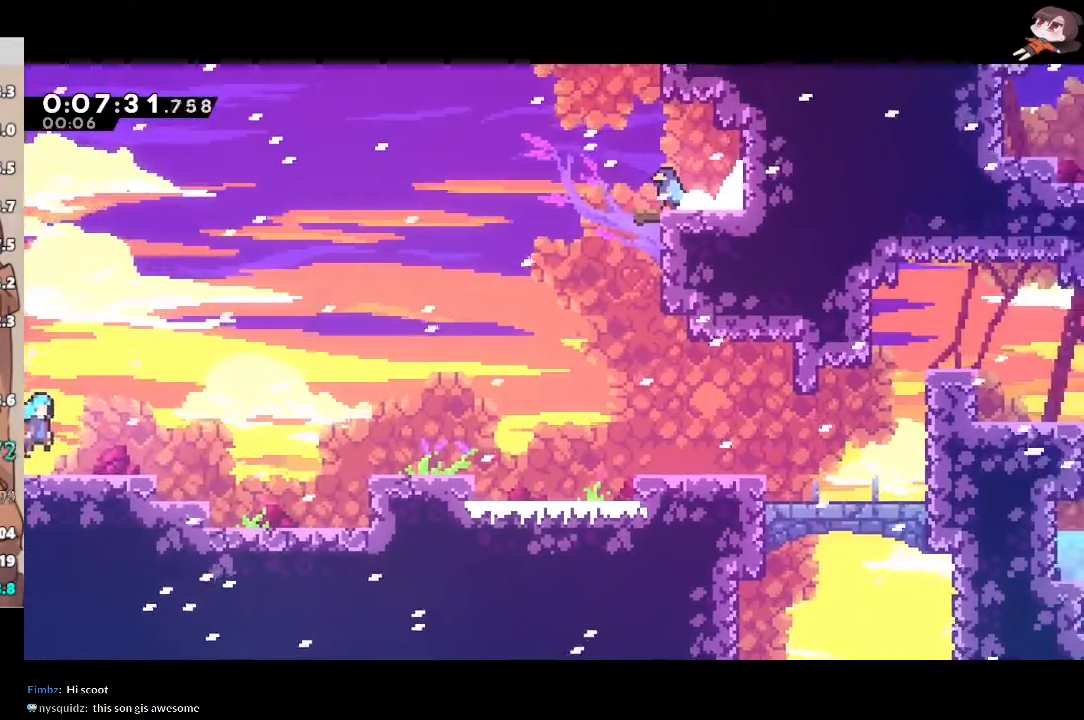
{"dt_ms": 500, "buttons": ["X", "L1", "R2"], "left_stick": "right", "right_stick": "center", "events": [[133, "X", "down"], [217, "A", "down"], [250, "X", "up"], [300, "A", "up"], [483, "X", "down"]]}
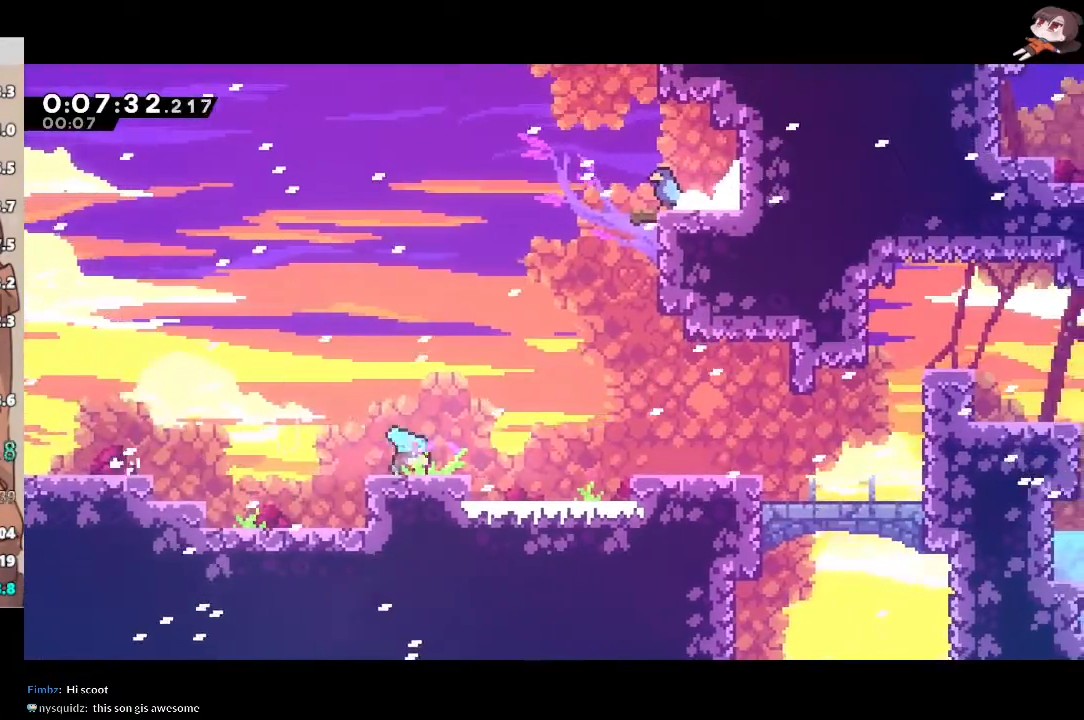
{"dt_ms": 500, "buttons": ["A", "L1", "R2"], "left_stick": "right", "right_stick": "center", "events": [[50, "A", "down"], [117, "X", "up"], [150, "A", "up"], [367, "A", "down"]]}
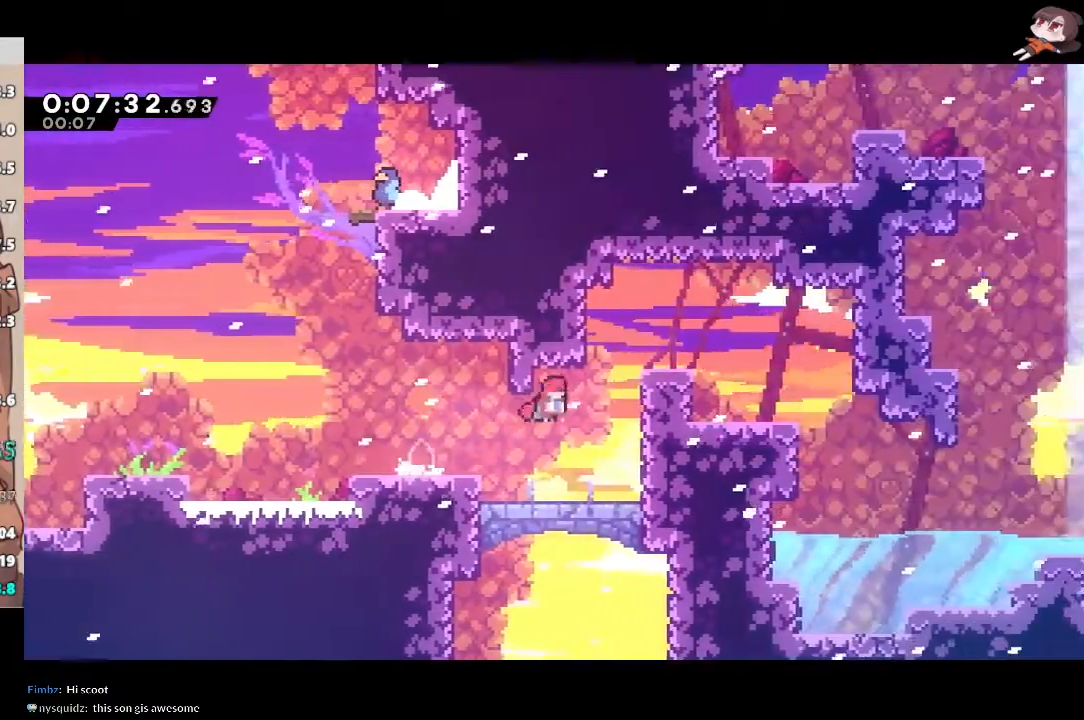
{"dt_ms": 500, "buttons": ["X", "L1", "R2"], "left_stick": "down-left", "right_stick": "center", "events": [[100, "L2", "down"], [150, "A", "up"], [150, "R2", "up"], [217, "L2", "up"], [383, "left_stick", "down-left"], [450, "R2", "down"], [450, "X", "down"]]}
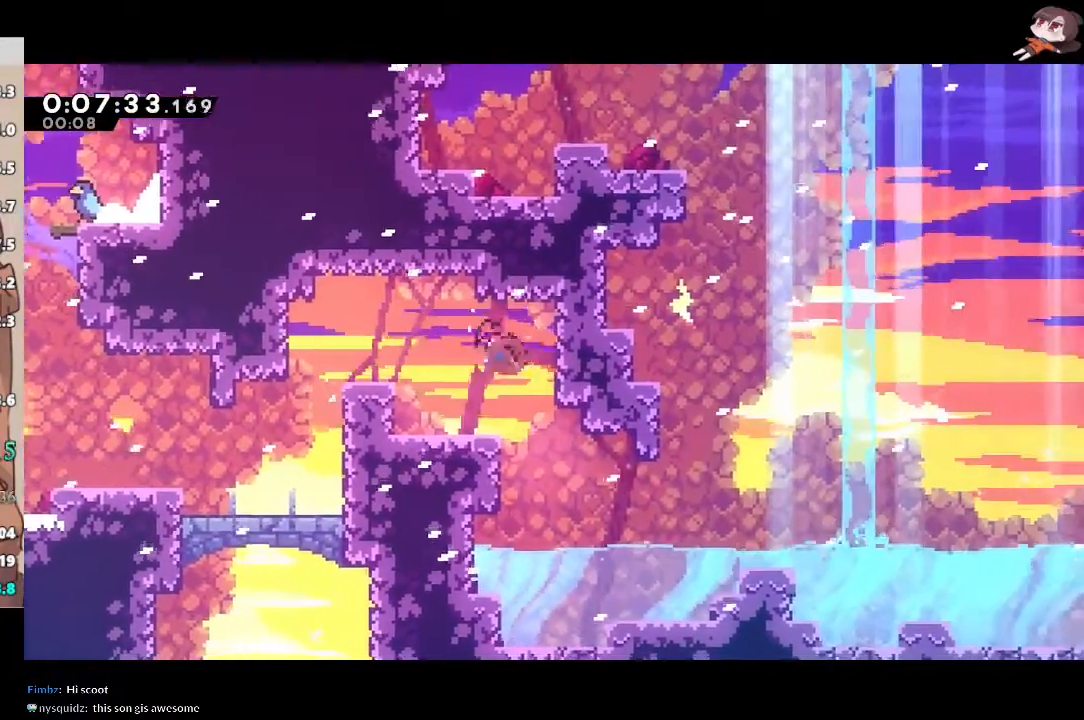
{"dt_ms": 500, "buttons": ["L1", "R2"], "left_stick": "down-right", "right_stick": "center", "events": [[117, "left_stick", "down-right"], [167, "A", "down"], [167, "X", "up"], [183, "L3", "down"], [233, "A", "up"], [233, "X", "down"], [383, "X", "up"], [417, "L3", "up"]]}
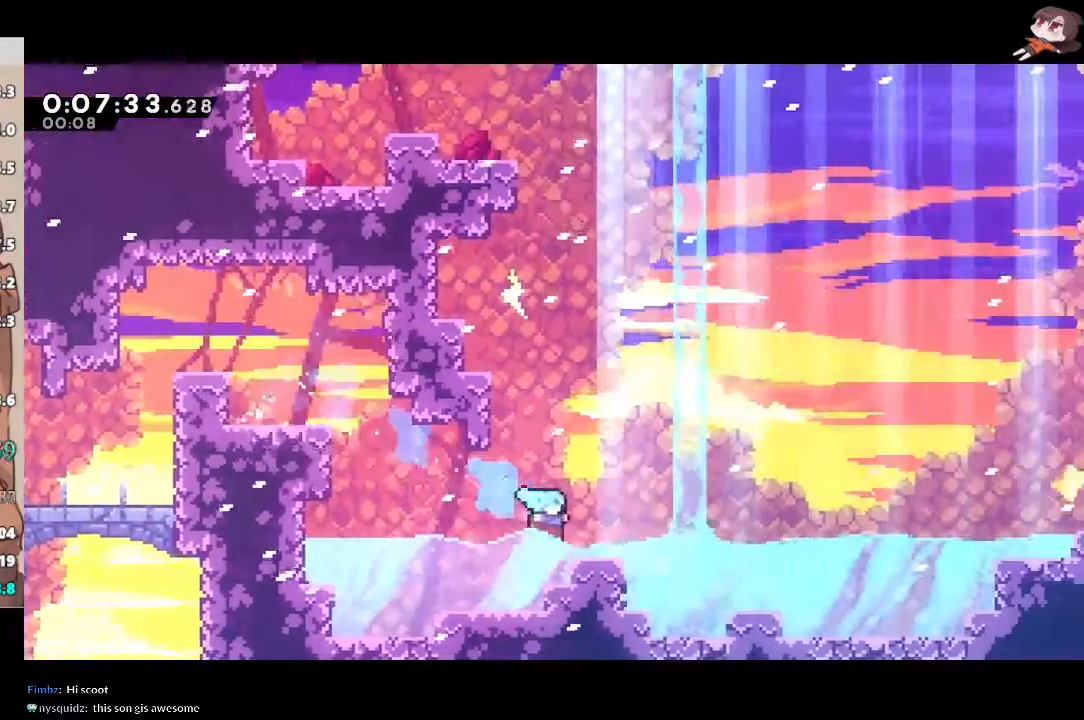
{"dt_ms": 500, "buttons": ["A", "L1", "R2"], "left_stick": "down-right", "right_stick": "center", "events": [[83, "A", "down"], [83, "L2", "down"], [133, "A", "up"], [133, "L1", "up"], [150, "L2", "up"], [167, "L1", "down"], [383, "A", "down"]]}
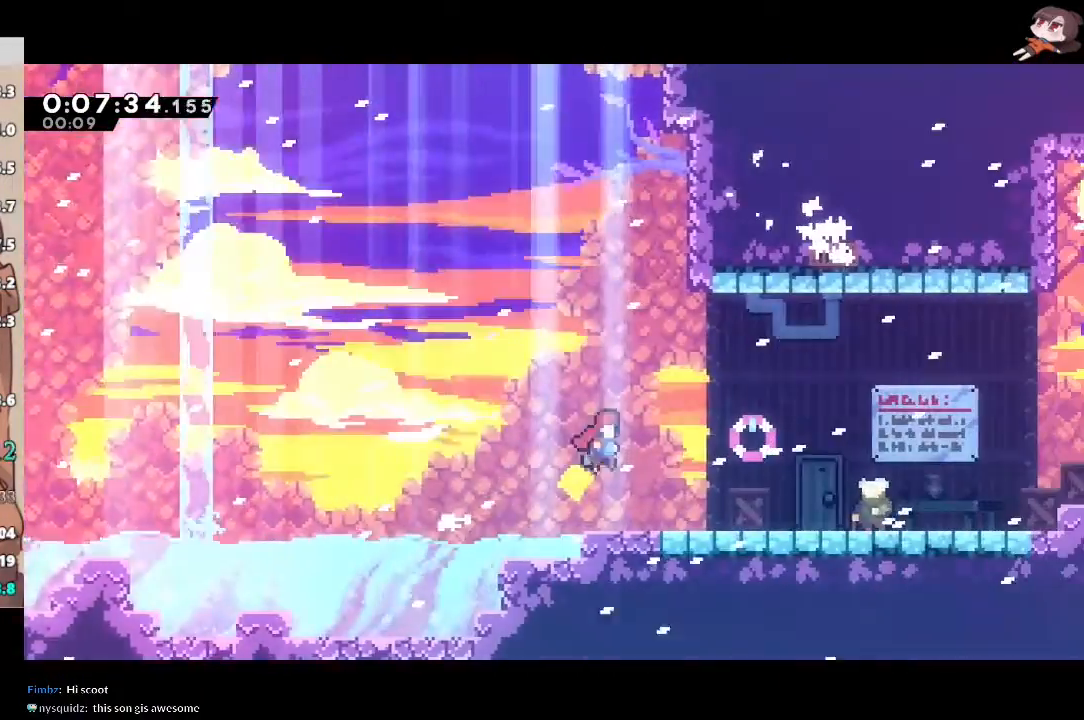
{"dt_ms": 500, "buttons": [], "left_stick": "center", "right_stick": "center", "events": [[33, "L3", "down"], [50, "X", "down"], [83, "A", "up"], [183, "X", "up"], [217, "L3", "up"], [217, "R2", "up"], [250, "L1", "up"], [283, "left_stick", "center"], [317, "L1", "down"], [417, "L1", "up"]]}
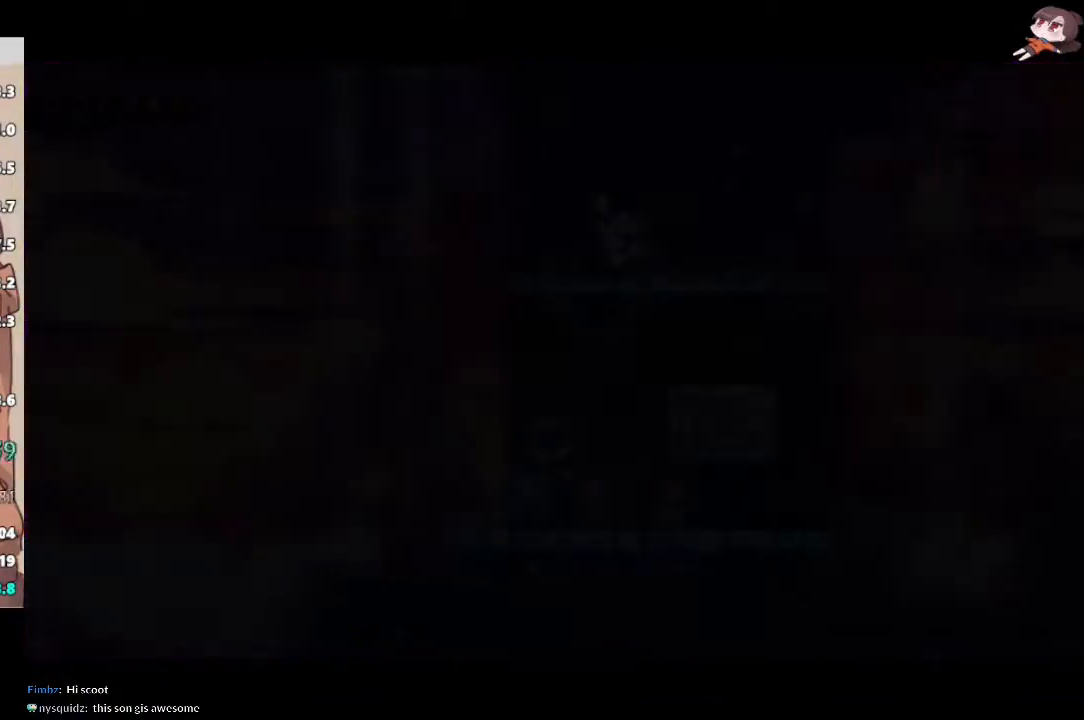
{"dt_ms": 500, "buttons": ["A", "R2", "L3"], "left_stick": "right", "right_stick": "center", "events": [[50, "left_stick", "right"], [350, "R2", "down"], [400, "A", "down"], [417, "L3", "down"]]}
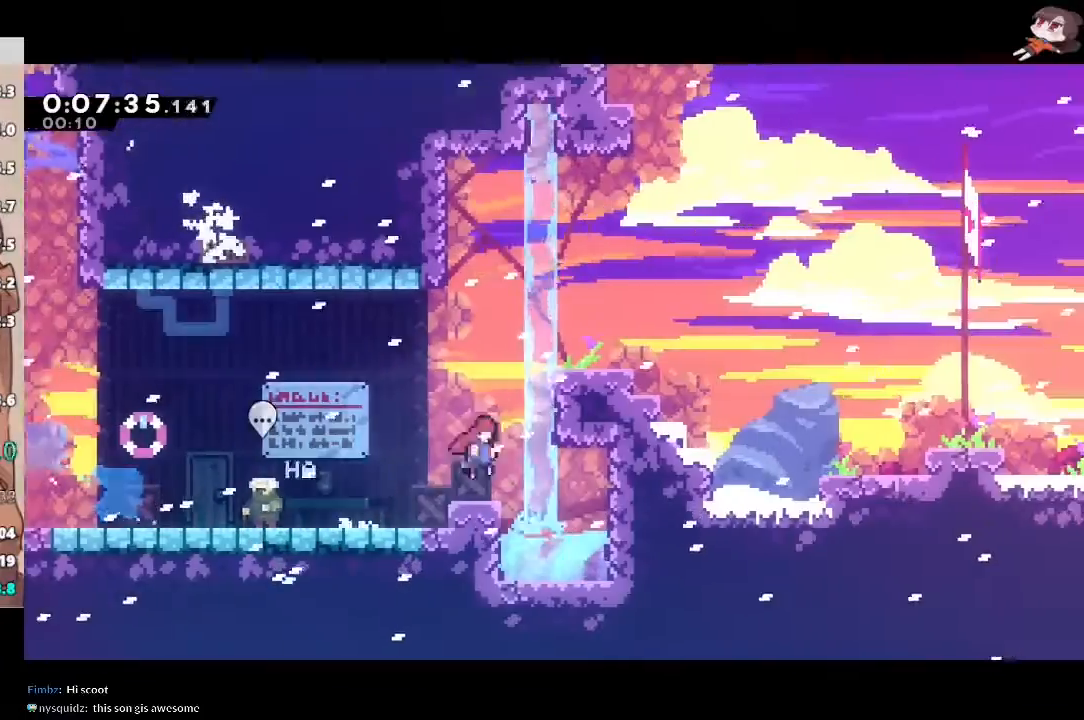
{"dt_ms": 500, "buttons": ["X", "L1", "R2", "L3"], "left_stick": "right", "right_stick": "center", "events": [[100, "L3", "up"], [117, "A", "up"], [183, "A", "down"], [183, "left_stick", "center"], [300, "left_stick", "right"], [333, "L1", "down"], [367, "L3", "down"], [400, "A", "up"], [400, "X", "down"]]}
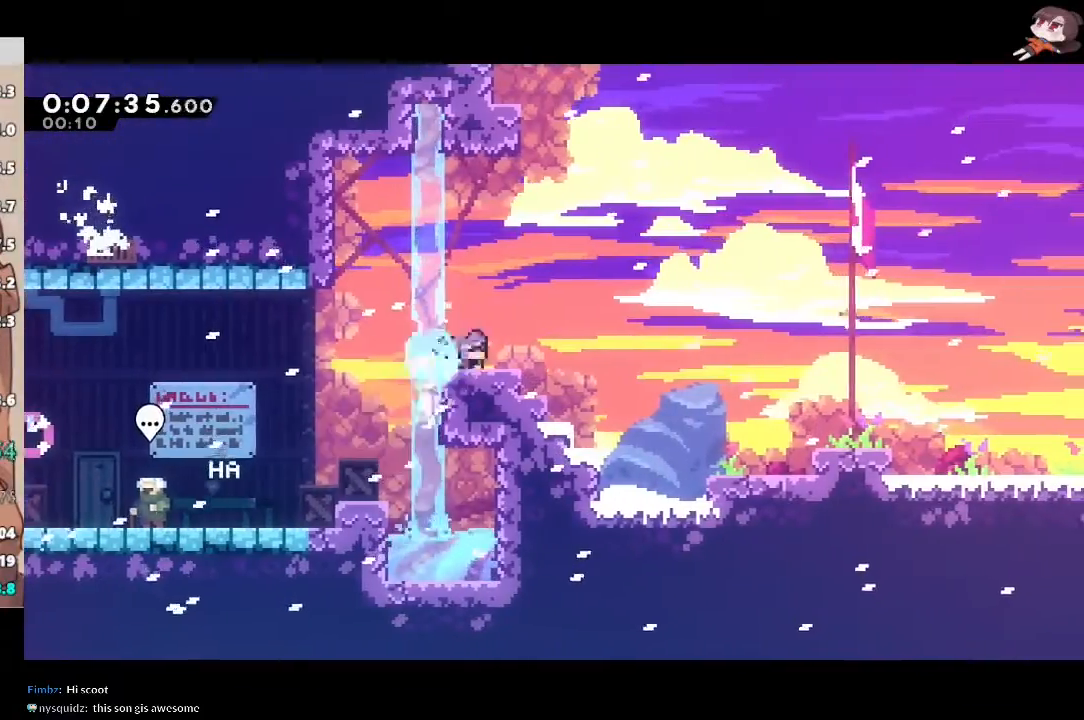
{"dt_ms": 500, "buttons": ["A", "R2"], "left_stick": "right", "right_stick": "center"}
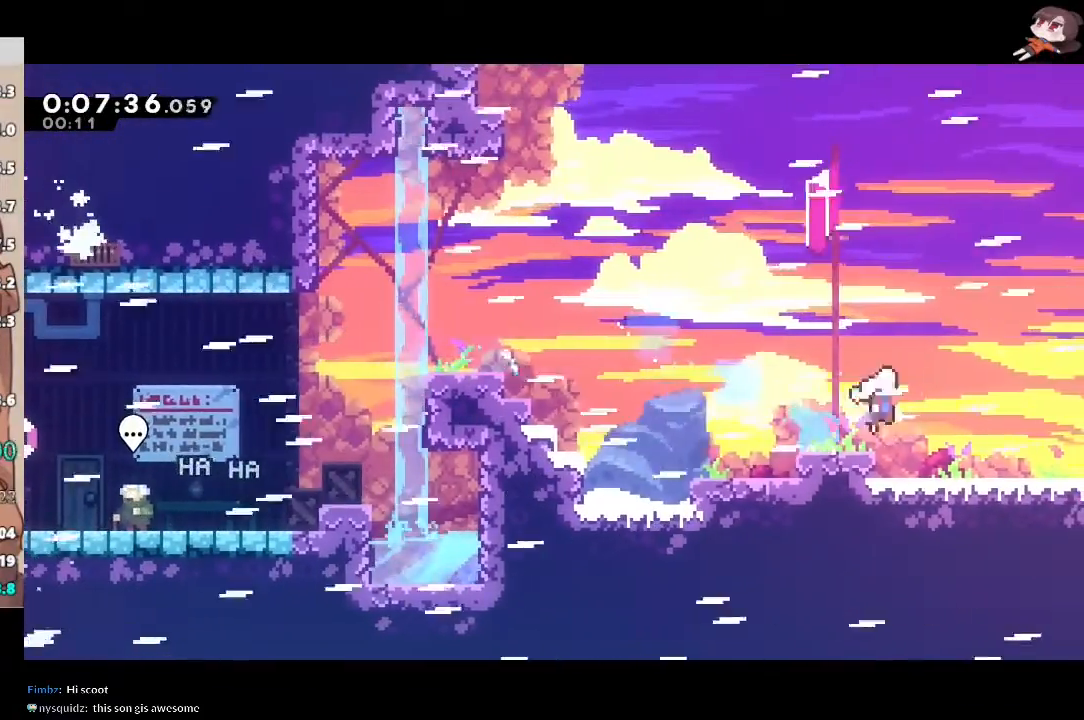
{"dt_ms": 500, "buttons": ["A", "R2", "L3"], "left_stick": "down-right", "right_stick": "center", "events": [[233, "left_stick", "down-right"], [400, "L3", "down"]]}
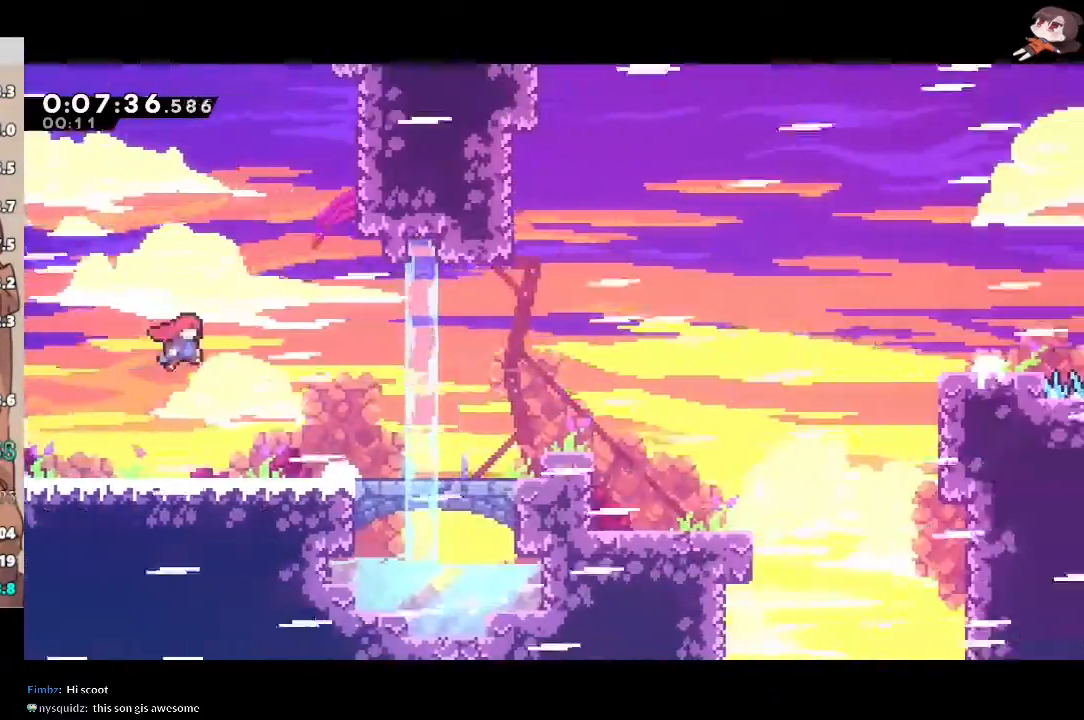
{"dt_ms": 500, "buttons": ["R2", "L3"], "left_stick": "down-right", "right_stick": "center", "events": [[150, "L3", "up"], [333, "A", "up"], [333, "L3", "down"], [333, "X", "down"], [483, "X", "up"]]}
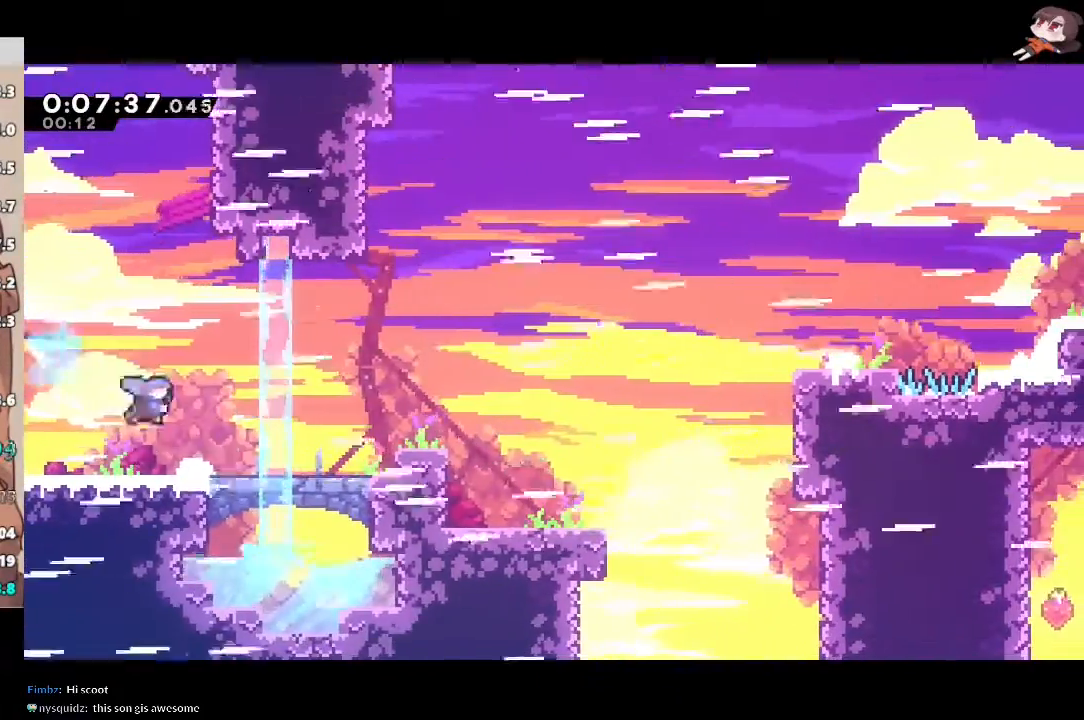
{"dt_ms": 500, "buttons": ["A", "L2", "R2"], "left_stick": "right", "right_stick": "center", "events": [[83, "L3", "up"], [150, "A", "down"], [167, "left_stick", "right"], [217, "L2", "down"], [217, "L3", "down"], [500, "L3", "up"]]}
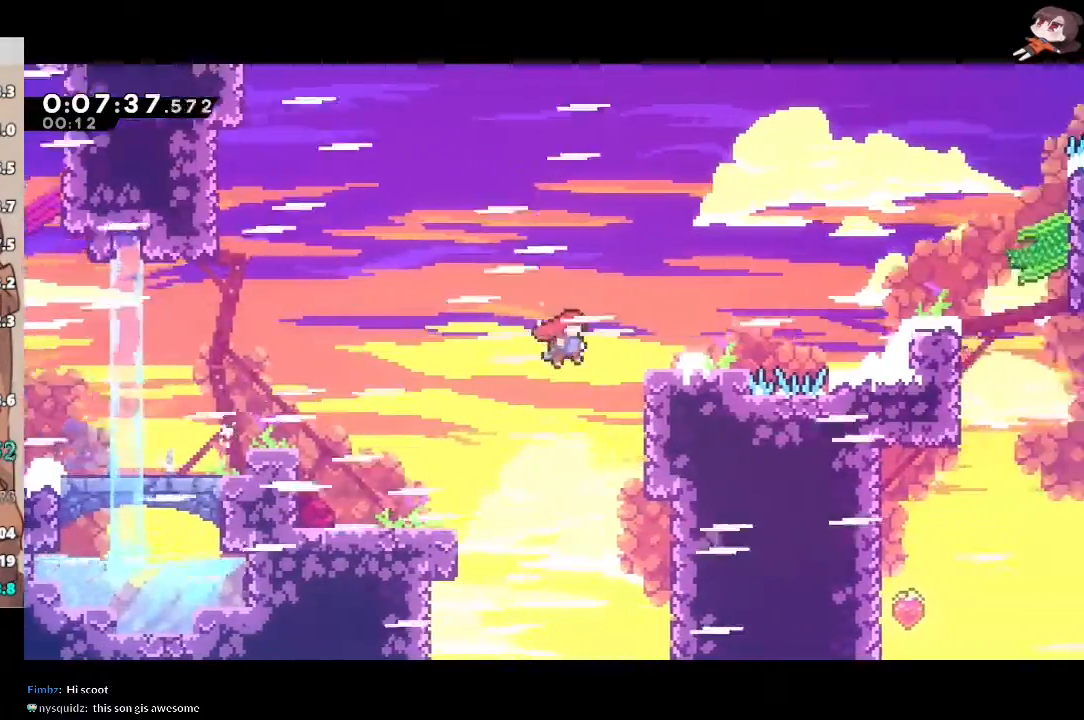
{"dt_ms": 500, "buttons": ["L1", "L3"], "left_stick": "right", "right_stick": "center", "events": [[33, "A", "up"], [50, "L2", "up"], [117, "A", "down"], [200, "L1", "down"], [200, "L3", "down"], [283, "A", "up"], [283, "R2", "up"]]}
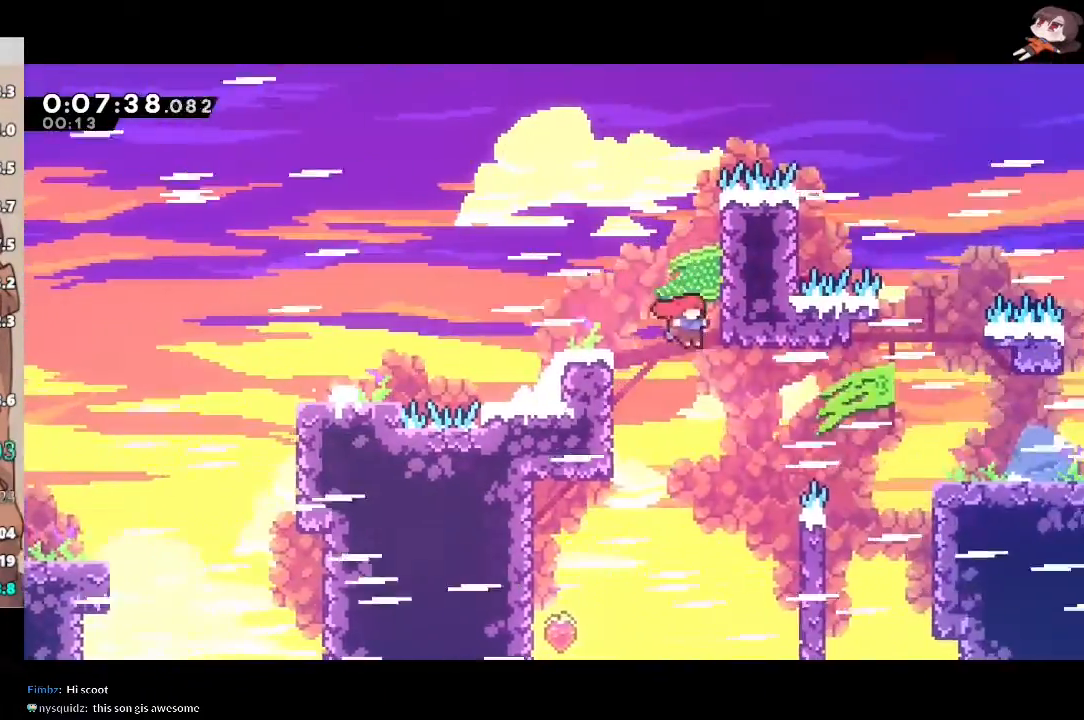
{"dt_ms": 500, "buttons": ["L1", "R2"], "left_stick": "down-right", "right_stick": "center", "events": [[117, "R2", "down"], [133, "X", "down"], [283, "X", "up"], [450, "L3", "up"], [450, "left_stick", "down-right"]]}
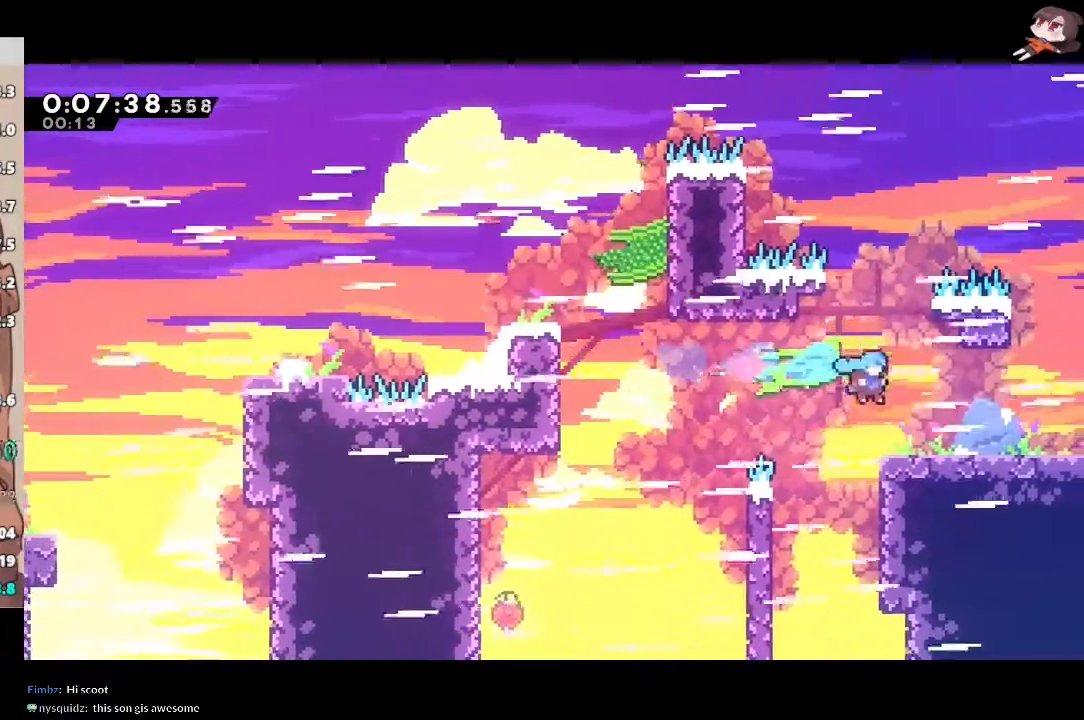
{"dt_ms": 500, "buttons": ["X", "L1", "R2", "L3"], "left_stick": "down-right", "right_stick": "center", "events": [[33, "L3", "down"], [133, "X", "down"], [317, "A", "down"], [317, "X", "up"], [367, "A", "up"], [367, "X", "down"]]}